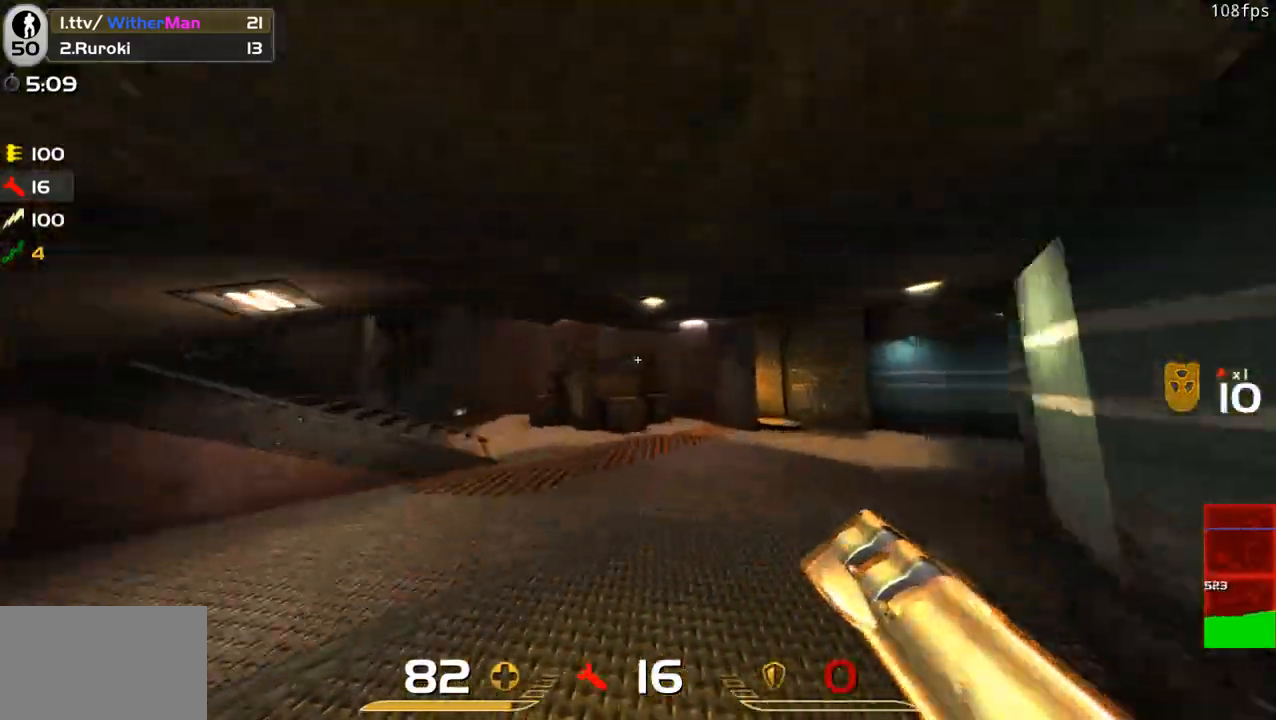
Gameplay with keyboard and mouse; each line is a JSON object with the keys and mouse buttons held at the frame after it. "events" lists presses ("down") and releases ("up") of "1", "2", "3", "4", "5", "a", "alt", "c", "caps_lock", "ctrl", "d", "e", "f", "g", "q", "r", "s", "shift", "space", "t", "tab", "v", "w", "x", "z", "mouse_left", "mouse_wheel" and "mouse_right" between this image and that frame as [ms after this image, input, new state], when the widget could be followed in between. "mouse_left", "mouse_wheel", "mouse_right" = the "left", "wheel", "right" buttons of the "mouse" list. No other keys are recorded. "wheel" means that the mouse wheel is clicked or scrolled. Not read: mouse_move.
{"keys": ["d", "w"], "mouse": [], "events": [[100, "mouse_left", "down"], [183, "mouse_left", "up"], [283, "w", "down"]]}
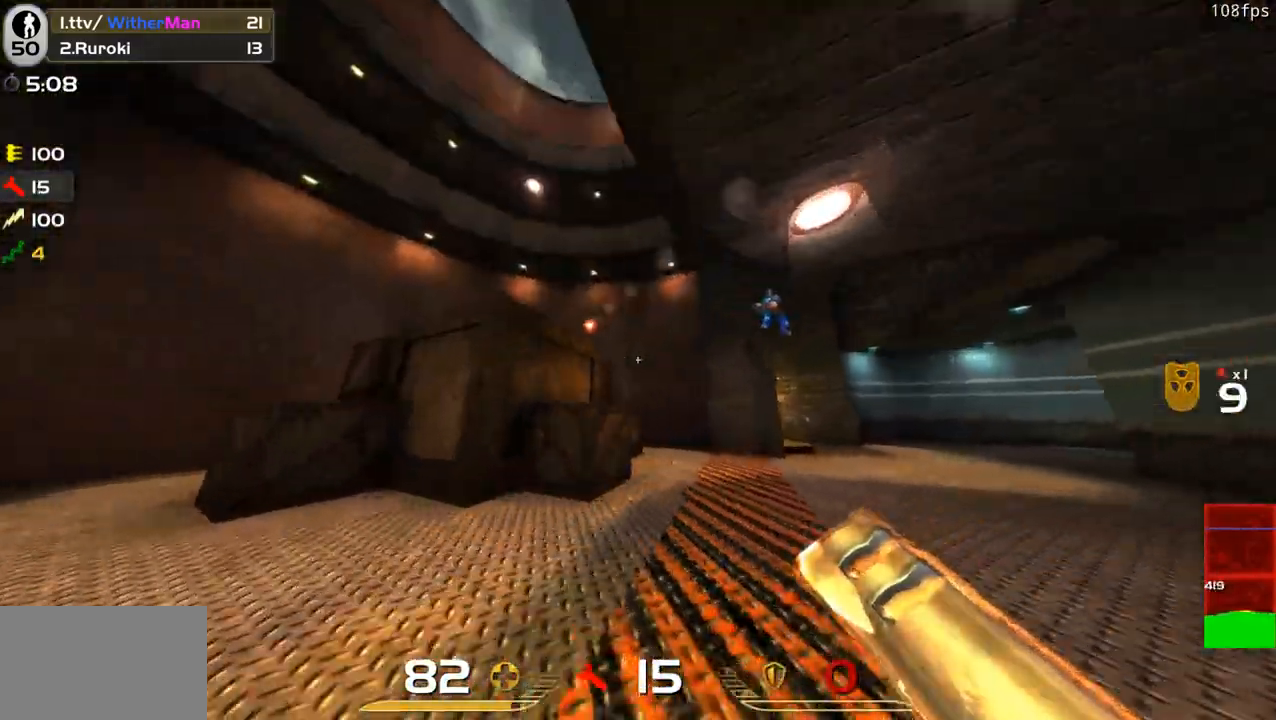
{"keys": ["a", "w"], "mouse": [], "events": [[350, "mouse_left", "down"], [383, "space", "down"], [466, "mouse_left", "up"], [483, "a", "down"], [483, "d", "up"], [483, "space", "up"]]}
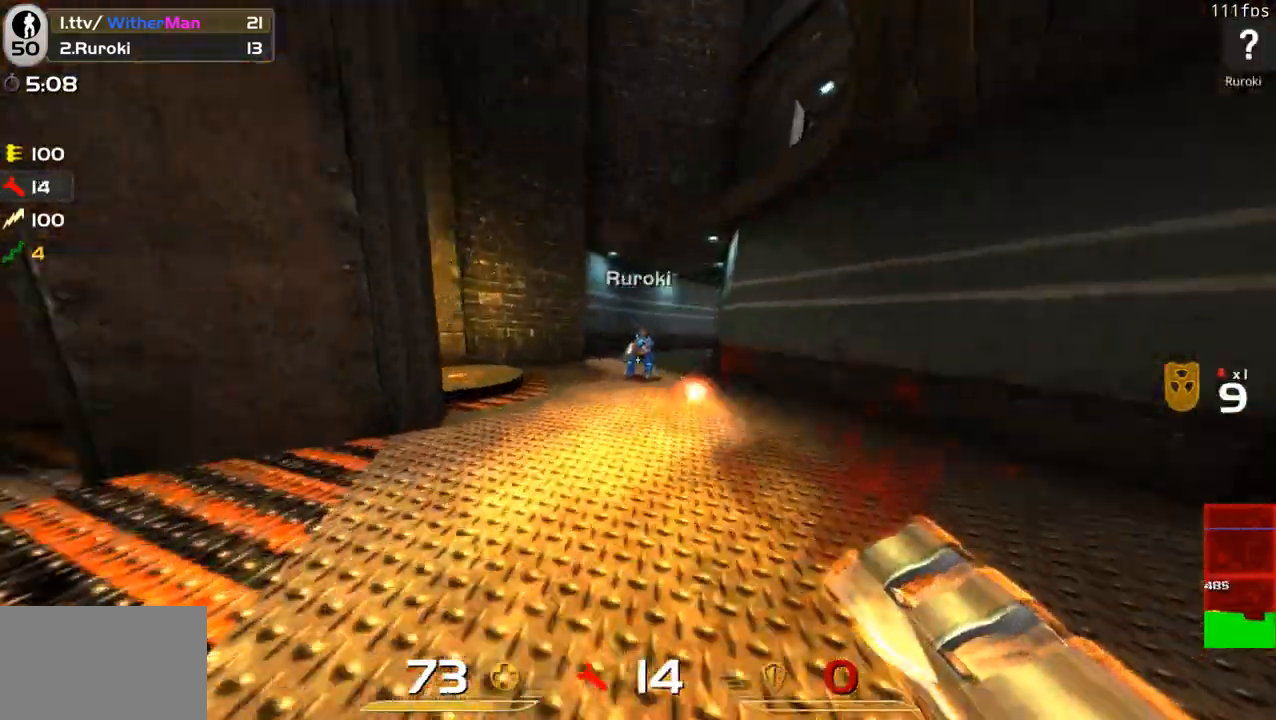
{"keys": ["w"], "mouse": [], "events": [[166, "a", "up"], [316, "d", "down"], [450, "d", "up"]]}
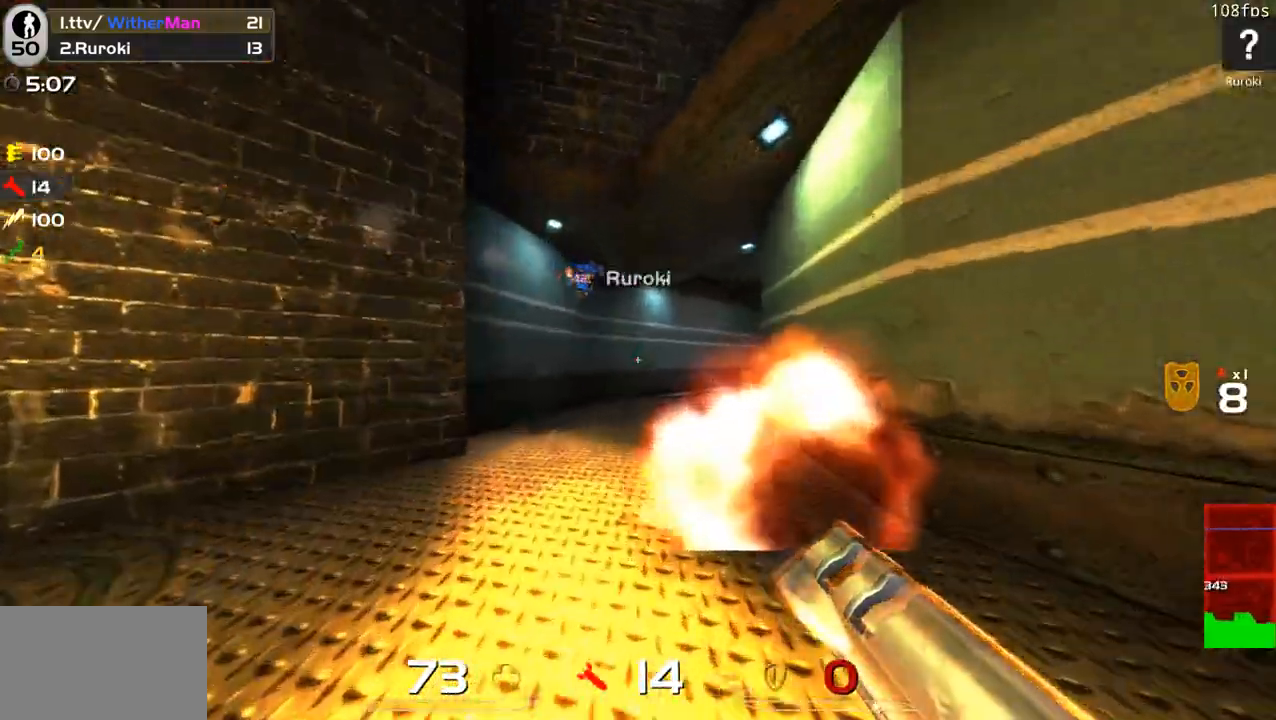
{"keys": ["w"], "mouse": [], "events": [[100, "mouse_left", "down"], [283, "mouse_left", "up"]]}
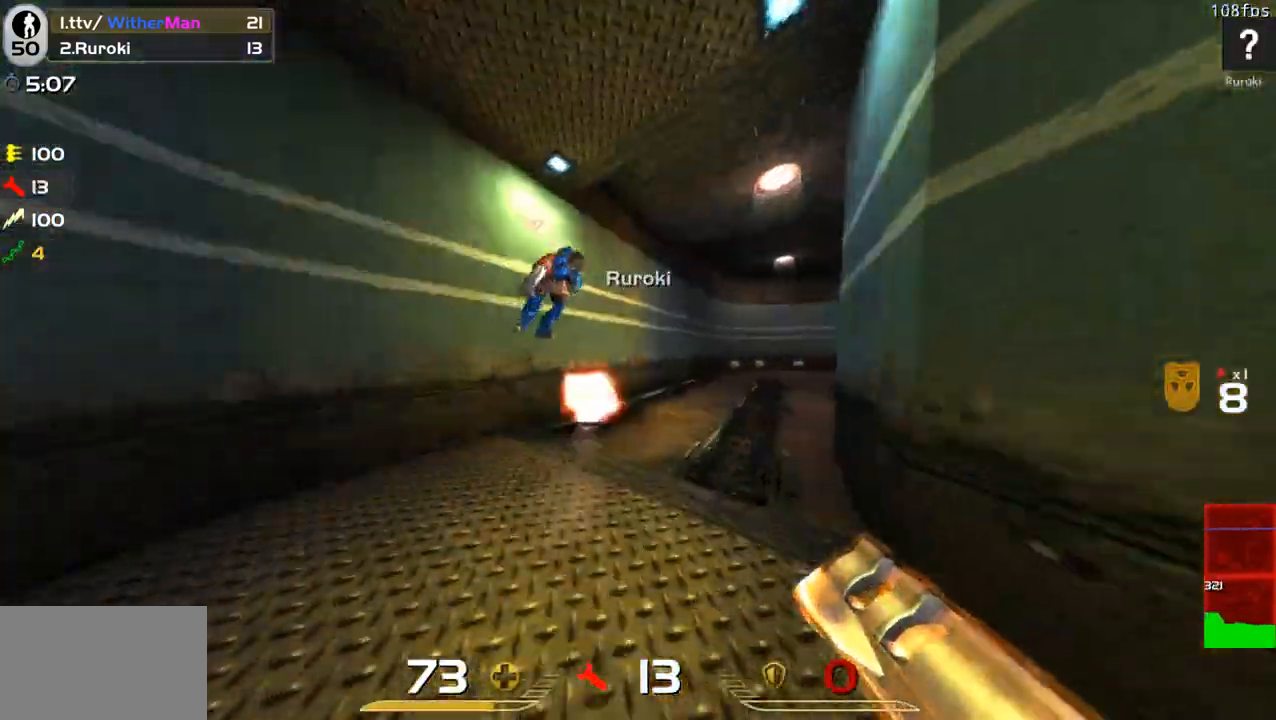
{"keys": ["d", "w"], "mouse": ["left"], "events": [[66, "d", "down"], [250, "d", "up"], [433, "d", "down"], [433, "mouse_left", "down"]]}
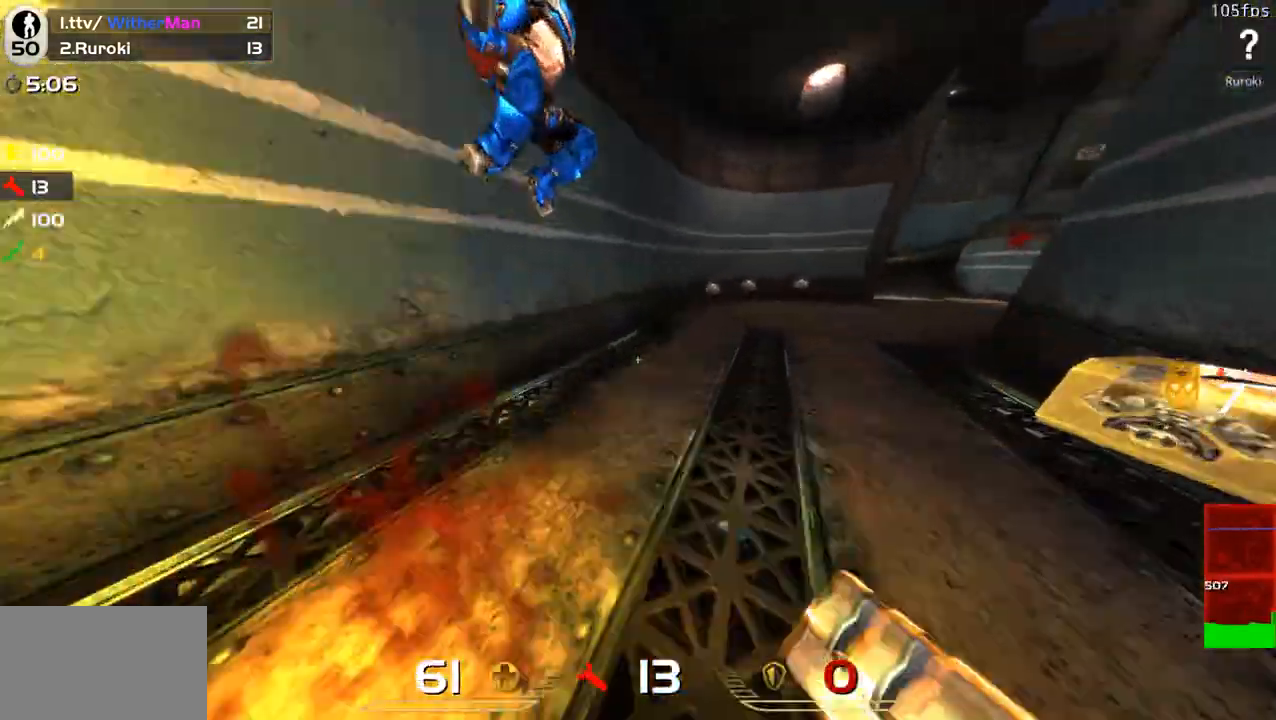
{"keys": ["a", "w"], "mouse": [], "events": [[83, "mouse_left", "up"], [166, "d", "up"], [500, "a", "down"]]}
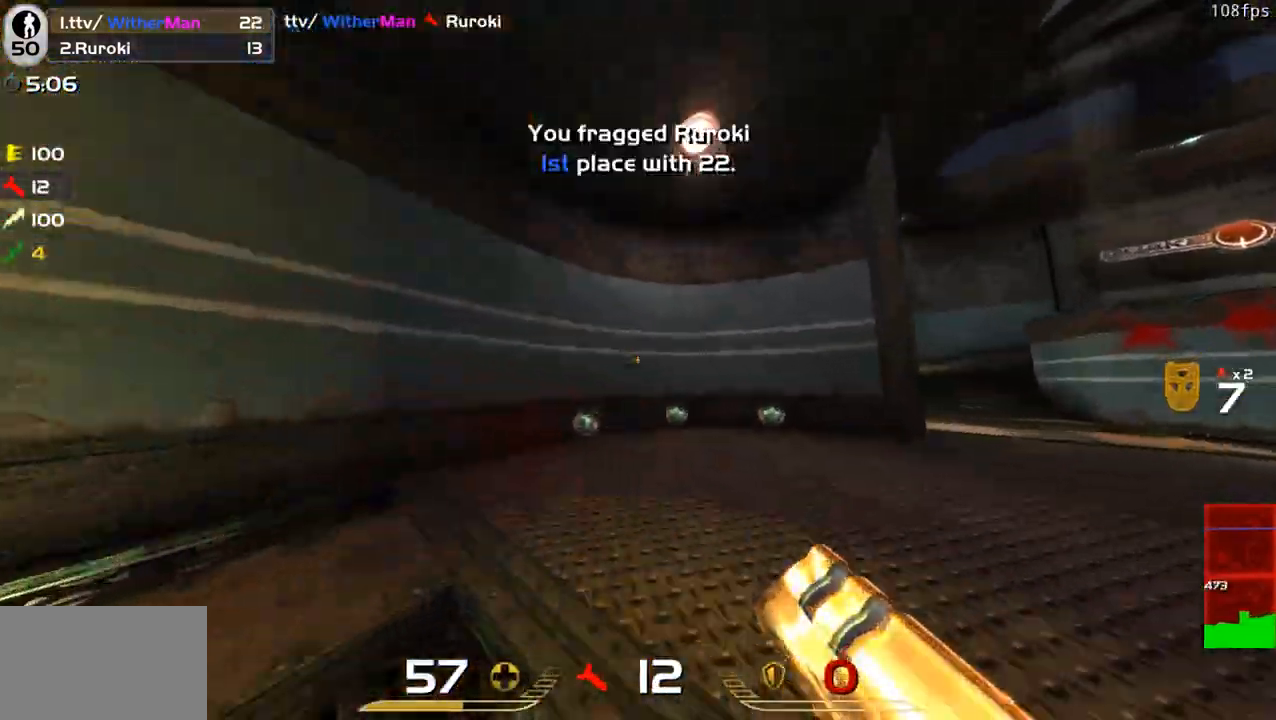
{"keys": ["w"], "mouse": [], "events": [[383, "a", "up"]]}
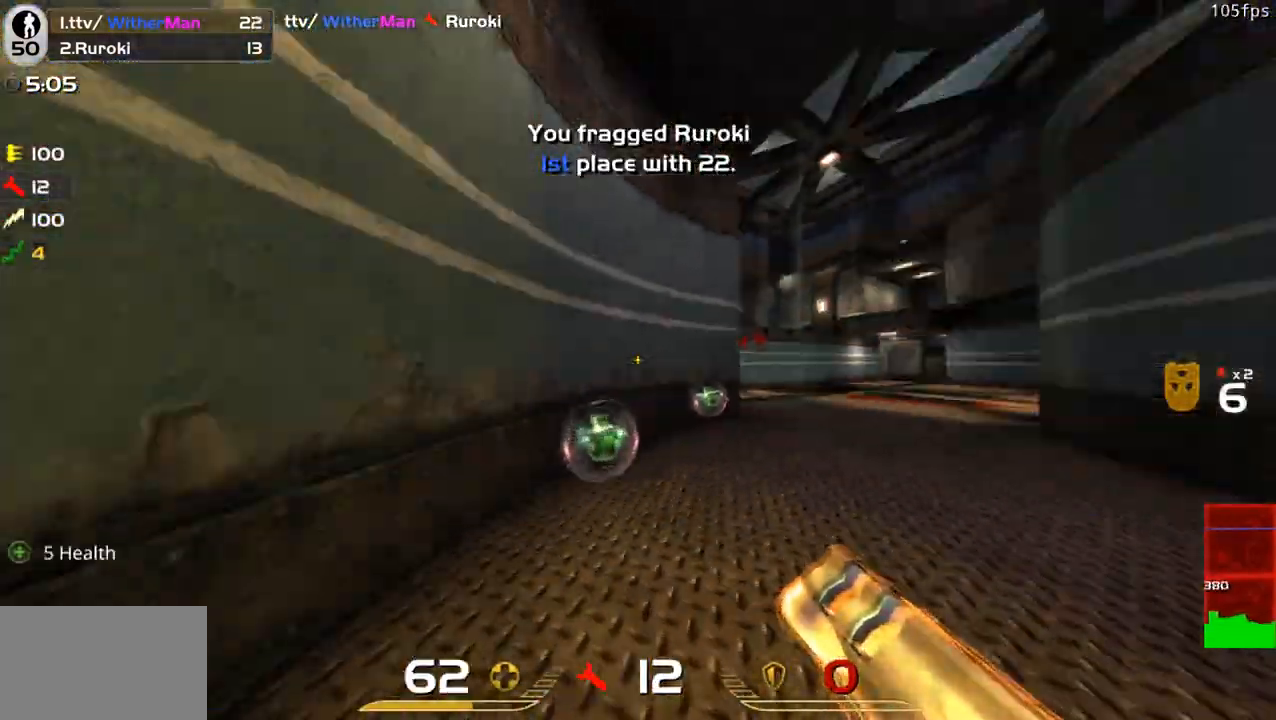
{"keys": ["d", "space", "w"], "mouse": [], "events": [[16, "d", "down"], [100, "d", "up"], [350, "d", "down"], [433, "space", "down"]]}
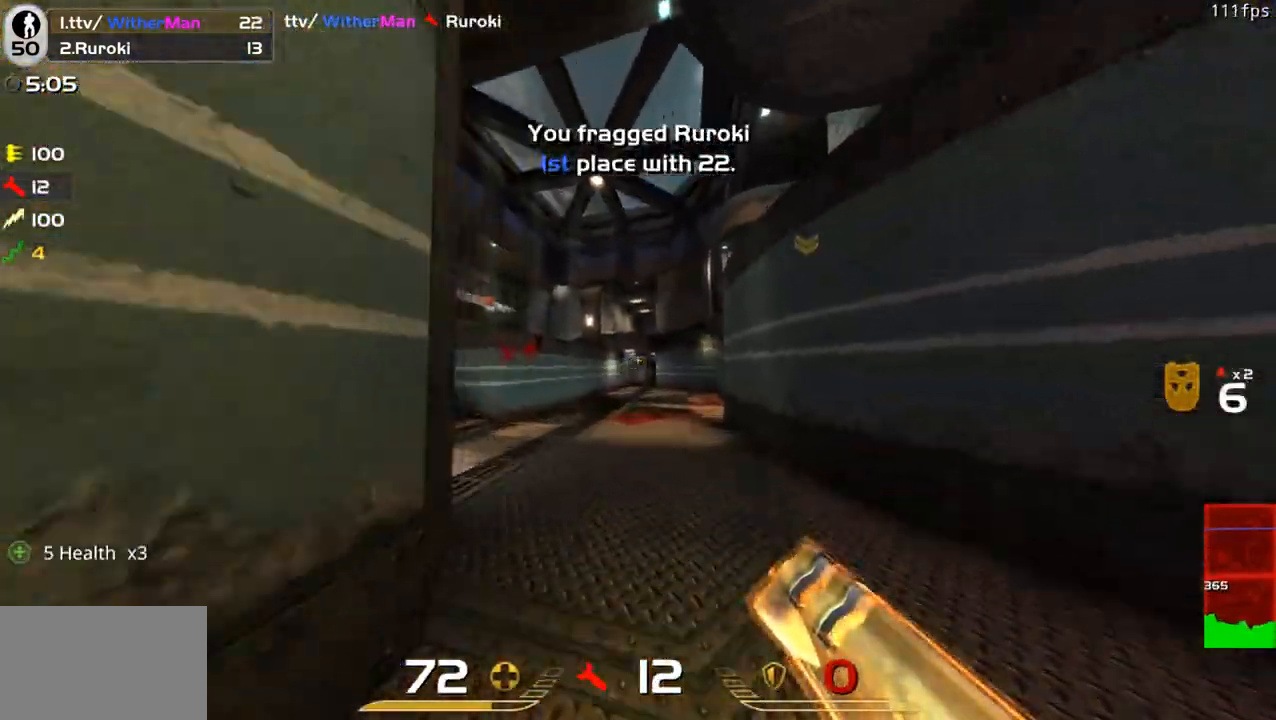
{"keys": ["w"], "mouse": [], "events": [[83, "a", "down"], [133, "space", "up"], [166, "d", "up"], [500, "a", "up"]]}
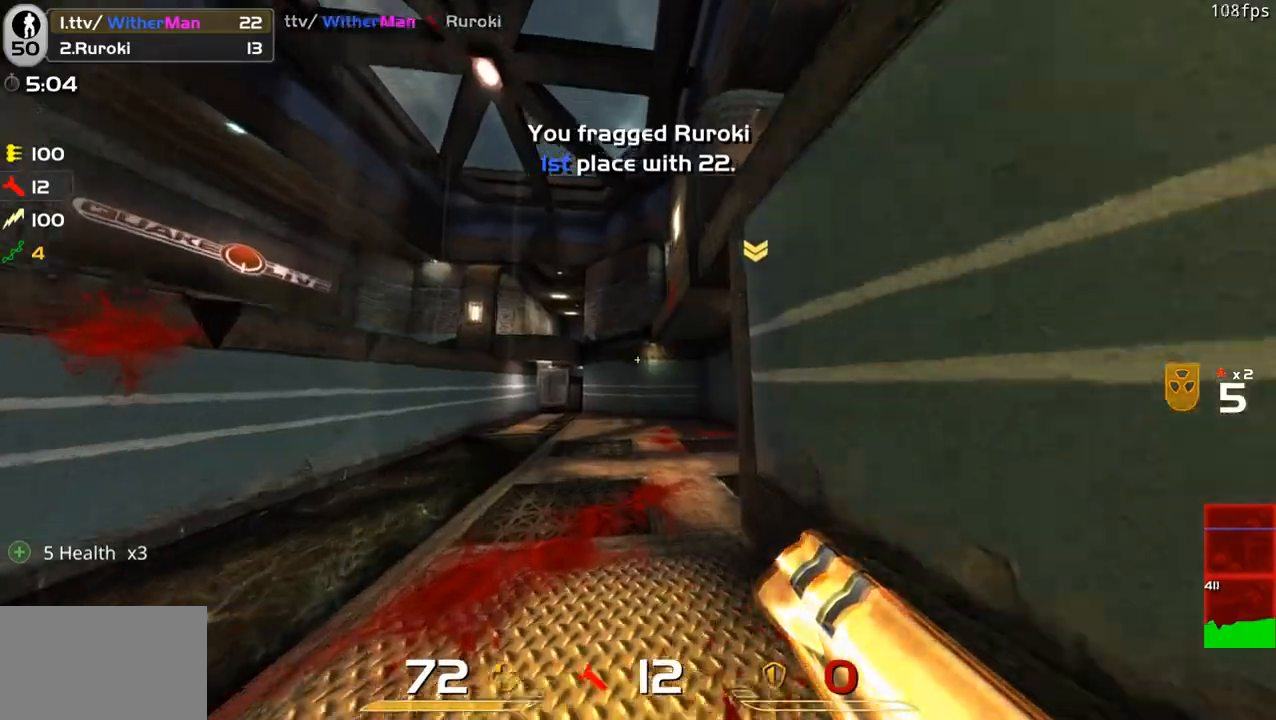
{"keys": ["a", "w"], "mouse": [], "events": [[50, "d", "down"], [100, "a", "down"], [133, "d", "up"], [233, "a", "up"], [283, "d", "down"], [333, "d", "up"], [466, "a", "down"]]}
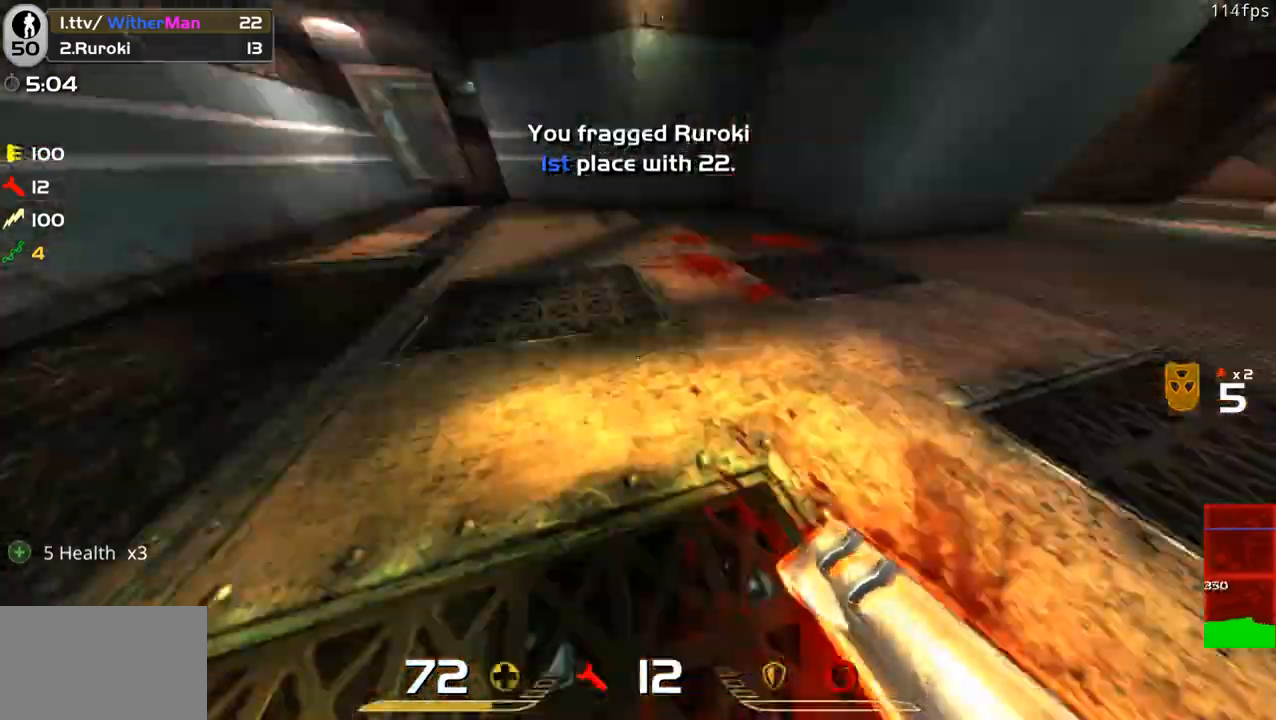
{"keys": ["a", "w"], "mouse": [], "events": [[16, "space", "down"], [133, "mouse_left", "down"], [150, "mouse_left", "up"], [150, "space", "up"], [250, "a", "up"], [383, "a", "down"]]}
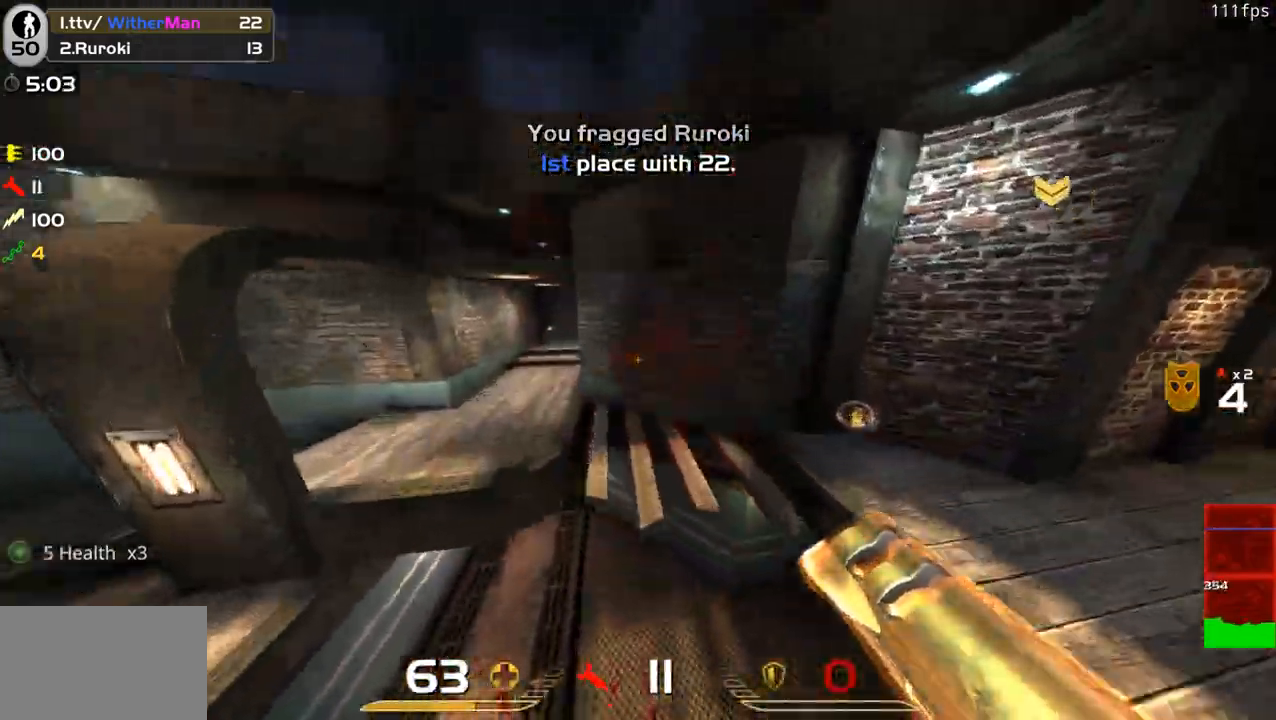
{"keys": [], "mouse": [], "events": [[83, "a", "up"], [166, "w", "up"]]}
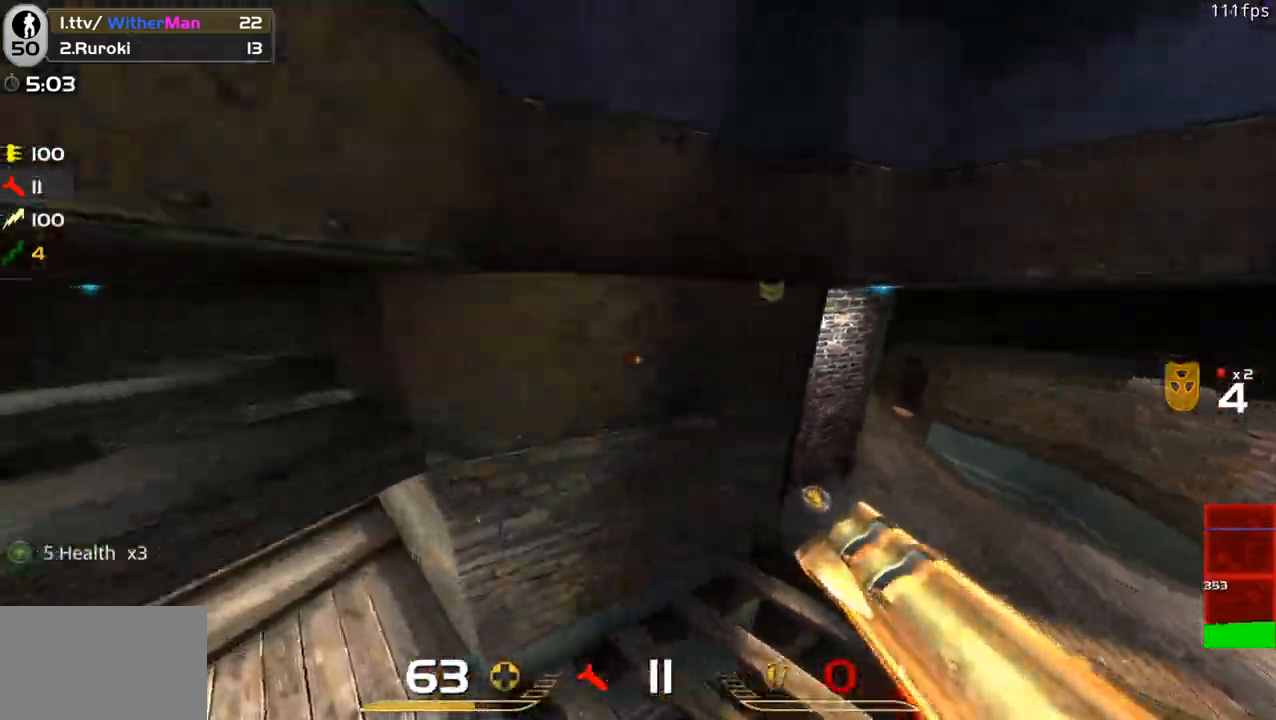
{"keys": ["w"], "mouse": [], "events": [[333, "w", "down"]]}
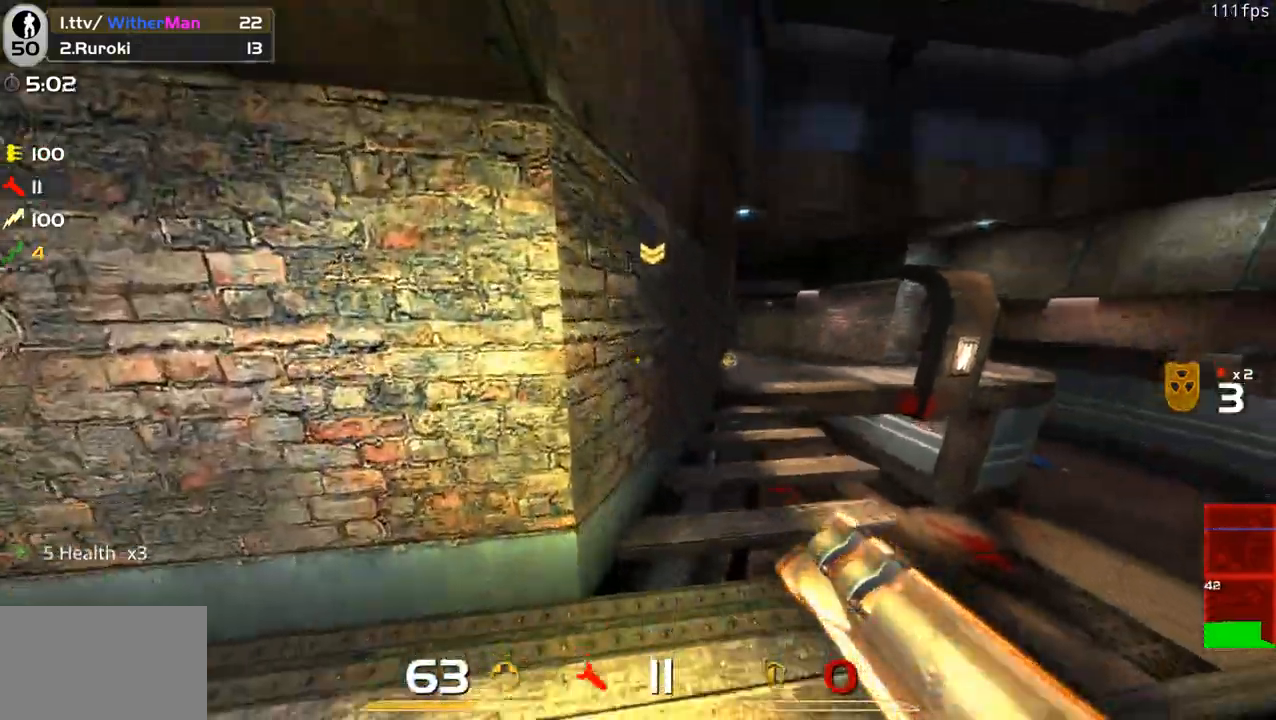
{"keys": ["w"], "mouse": [], "events": [[16, "a", "down"], [300, "a", "up"]]}
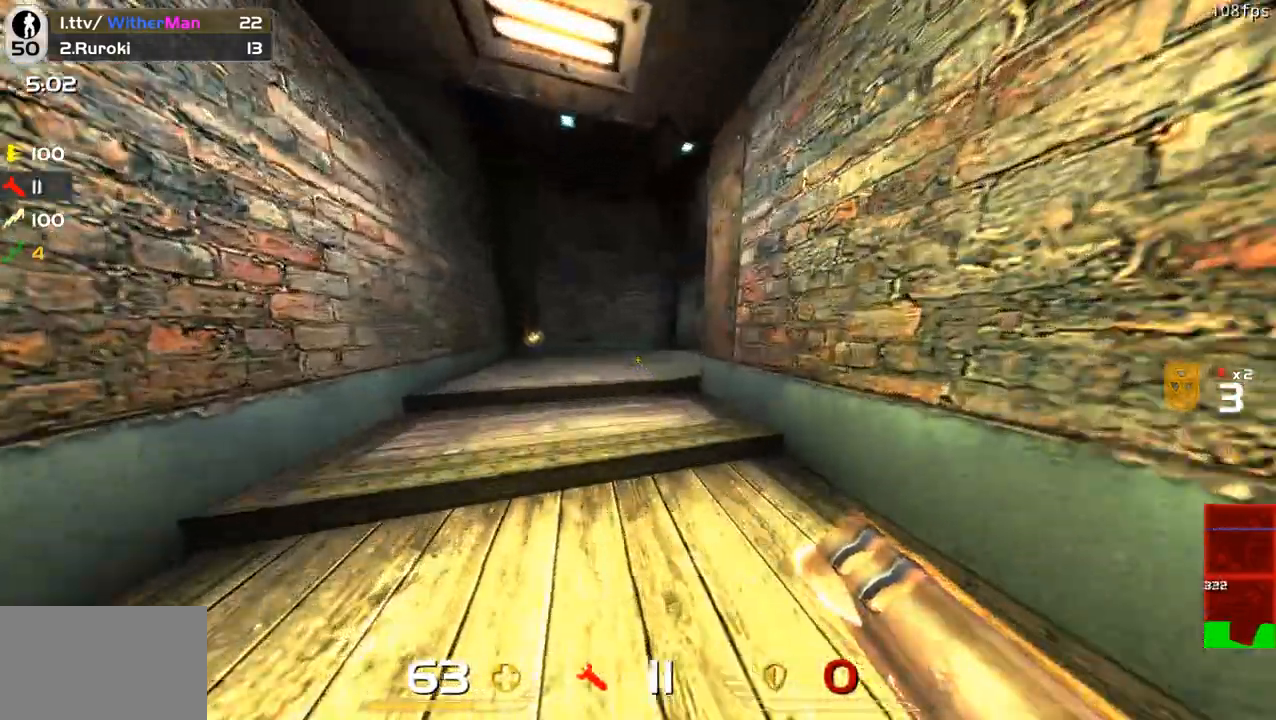
{"keys": ["a", "w"], "mouse": [], "events": [[216, "a", "down"], [316, "a", "up"], [450, "a", "down"]]}
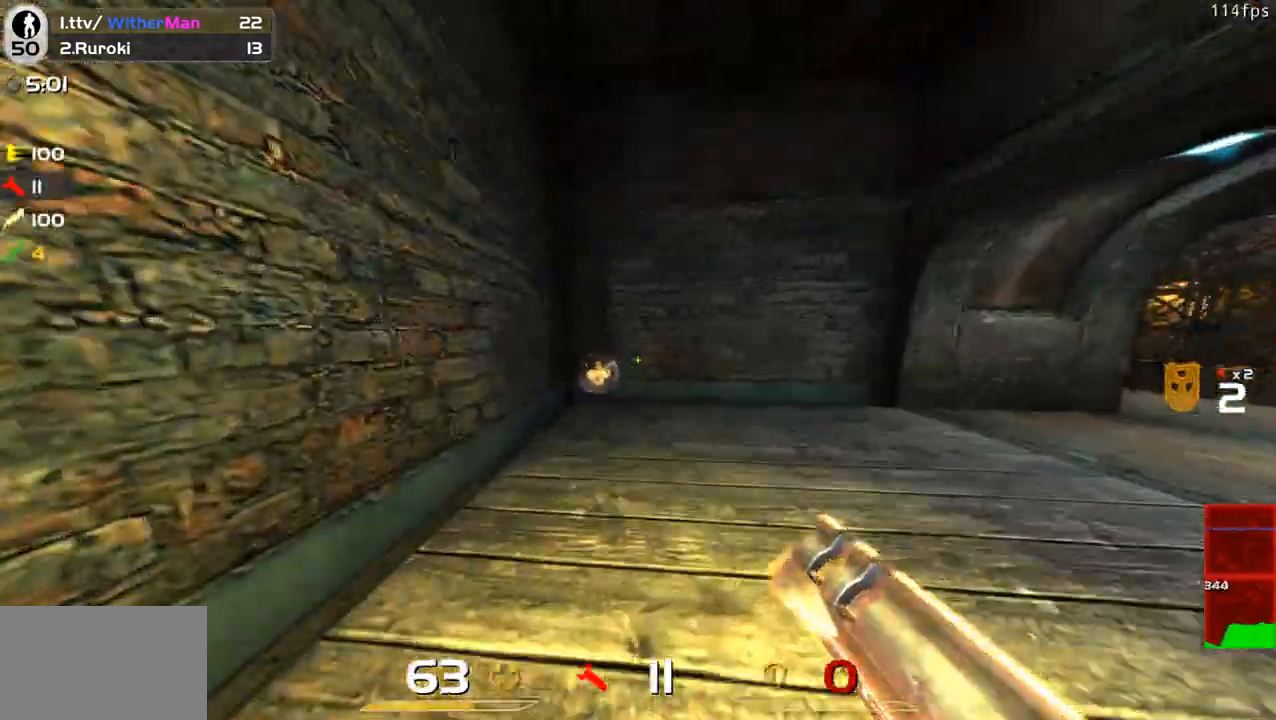
{"keys": ["d", "w"], "mouse": [], "events": [[100, "a", "up"], [333, "d", "down"]]}
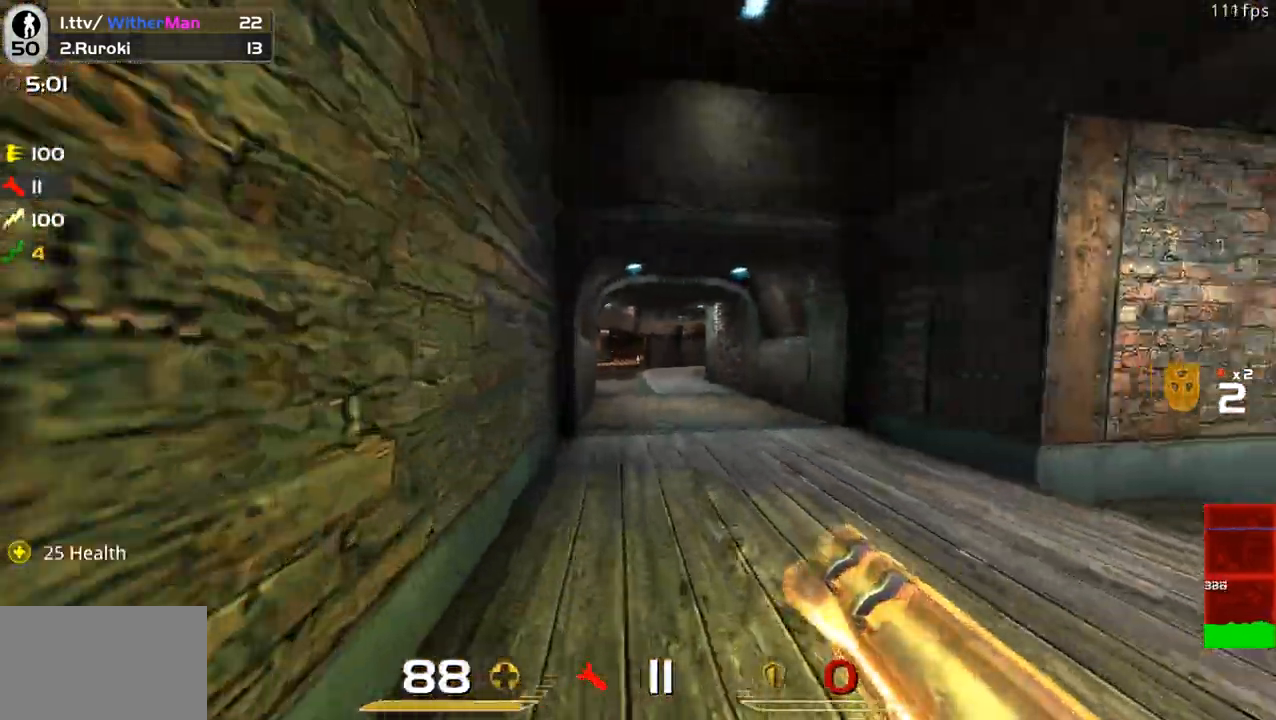
{"keys": ["a", "w"], "mouse": [], "events": [[16, "space", "down"], [200, "d", "up"], [200, "space", "up"], [250, "a", "down"]]}
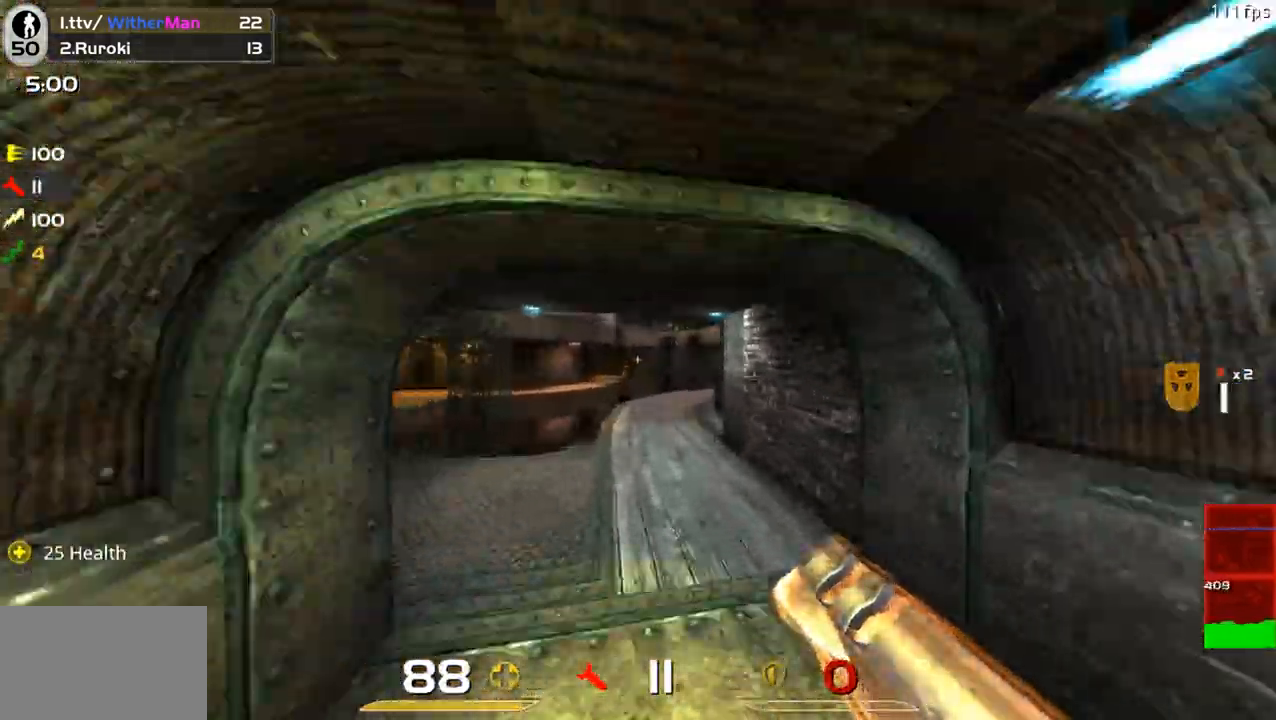
{"keys": ["a", "w"], "mouse": [], "events": [[33, "a", "up"], [500, "a", "down"]]}
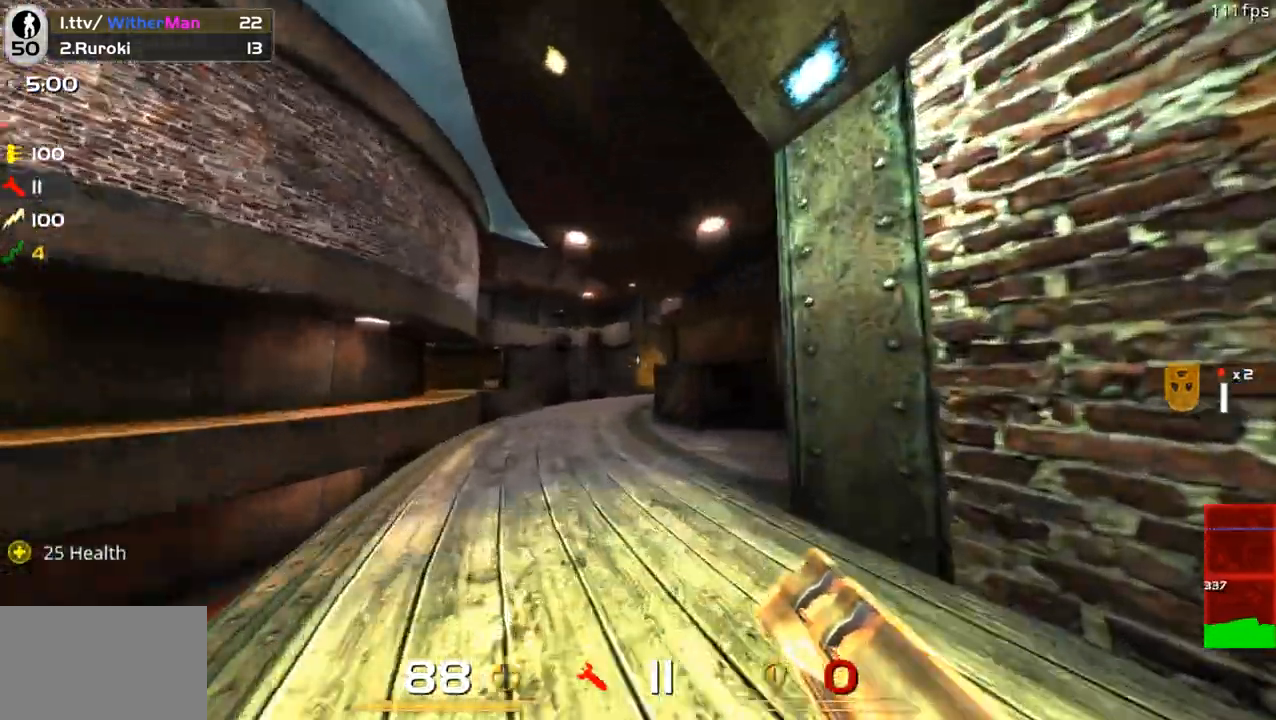
{"keys": ["a", "space", "w"], "mouse": [], "events": [[133, "a", "up"], [283, "d", "down"], [366, "a", "down"], [366, "space", "down"], [416, "d", "up"]]}
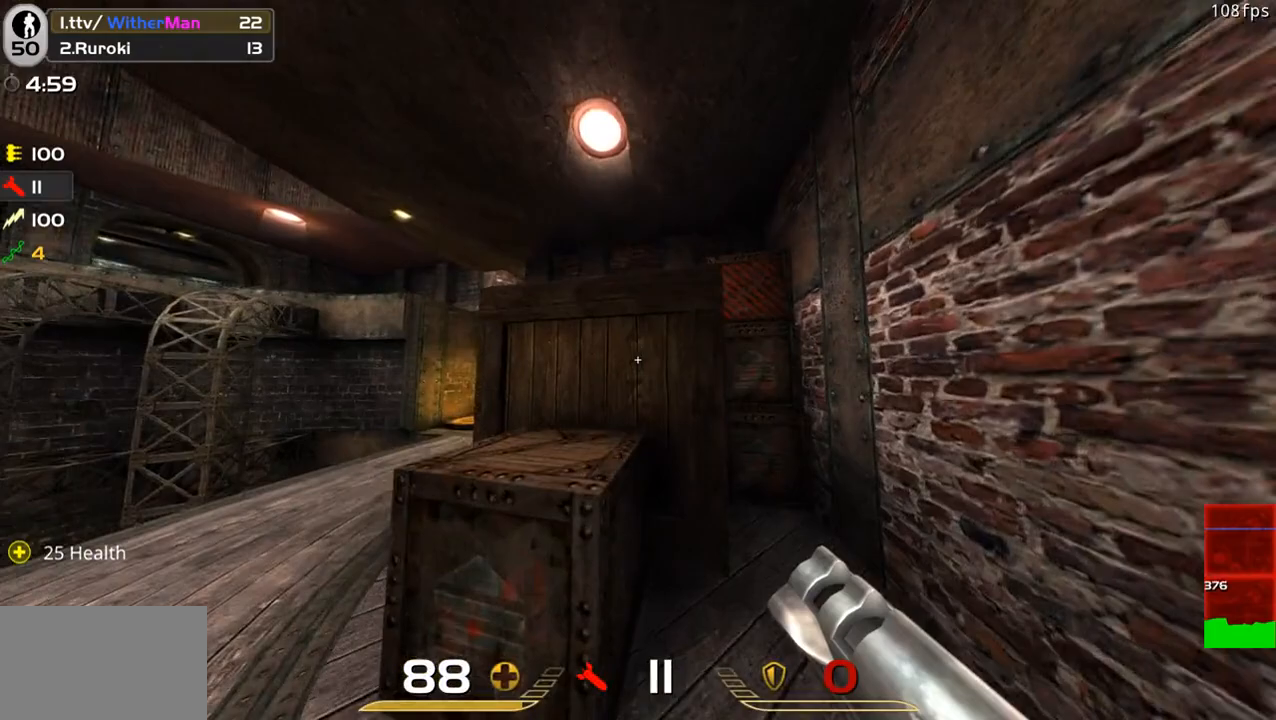
{"keys": ["w"], "mouse": [], "events": [[66, "a", "up"], [66, "d", "down"], [200, "d", "up"], [433, "space", "up"]]}
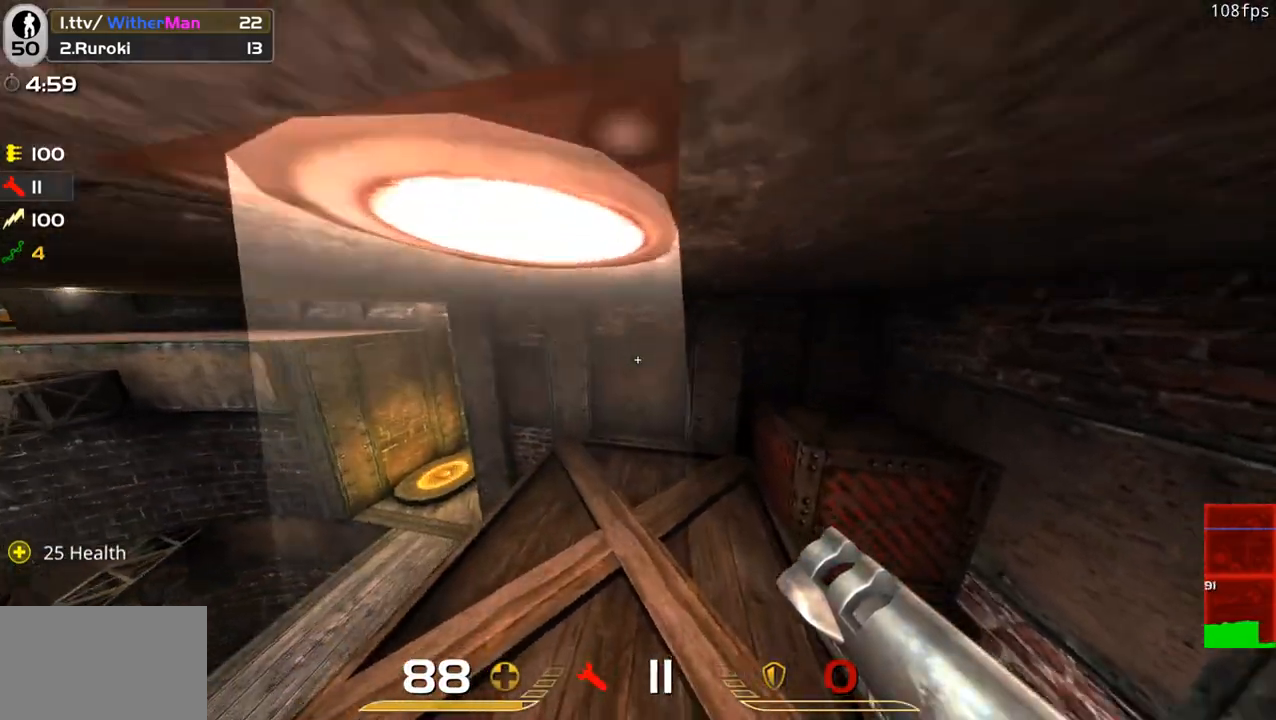
{"keys": [], "mouse": ["left"], "events": [[83, "d", "down"], [166, "d", "up"], [450, "w", "up"], [500, "mouse_left", "down"]]}
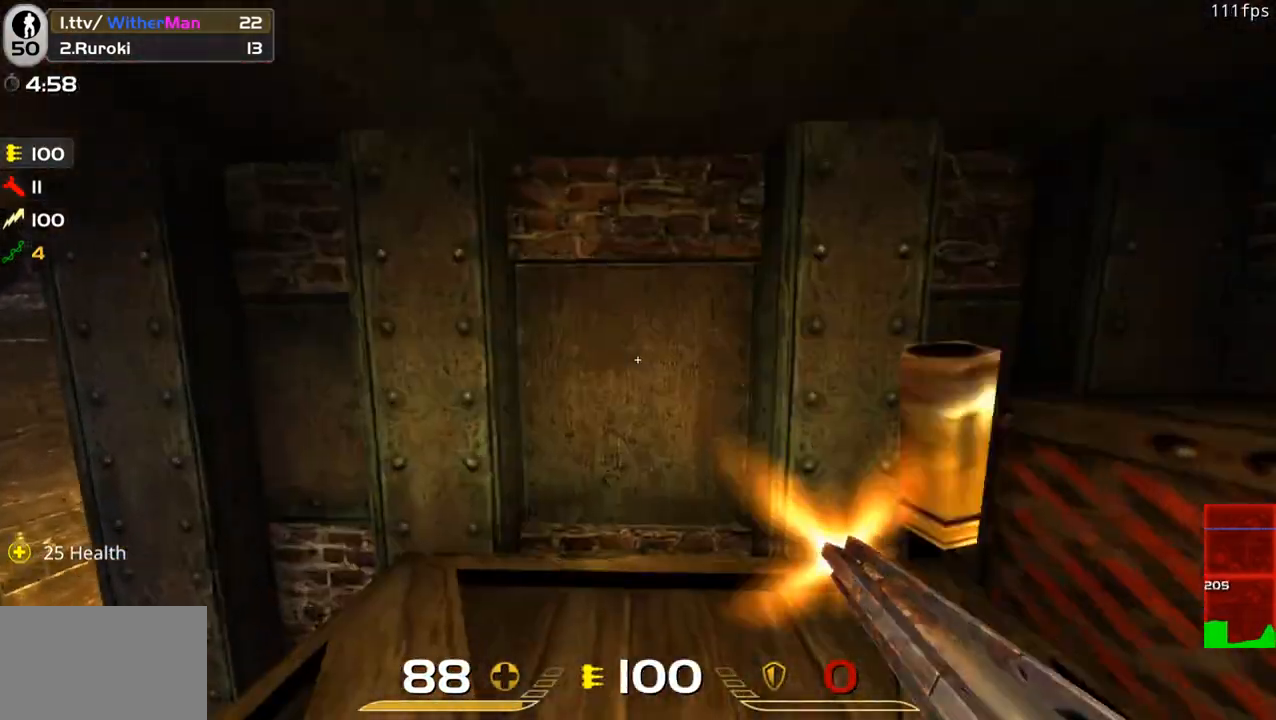
{"keys": ["w"], "mouse": [], "events": [[50, "mouse_left", "up"], [283, "w", "down"]]}
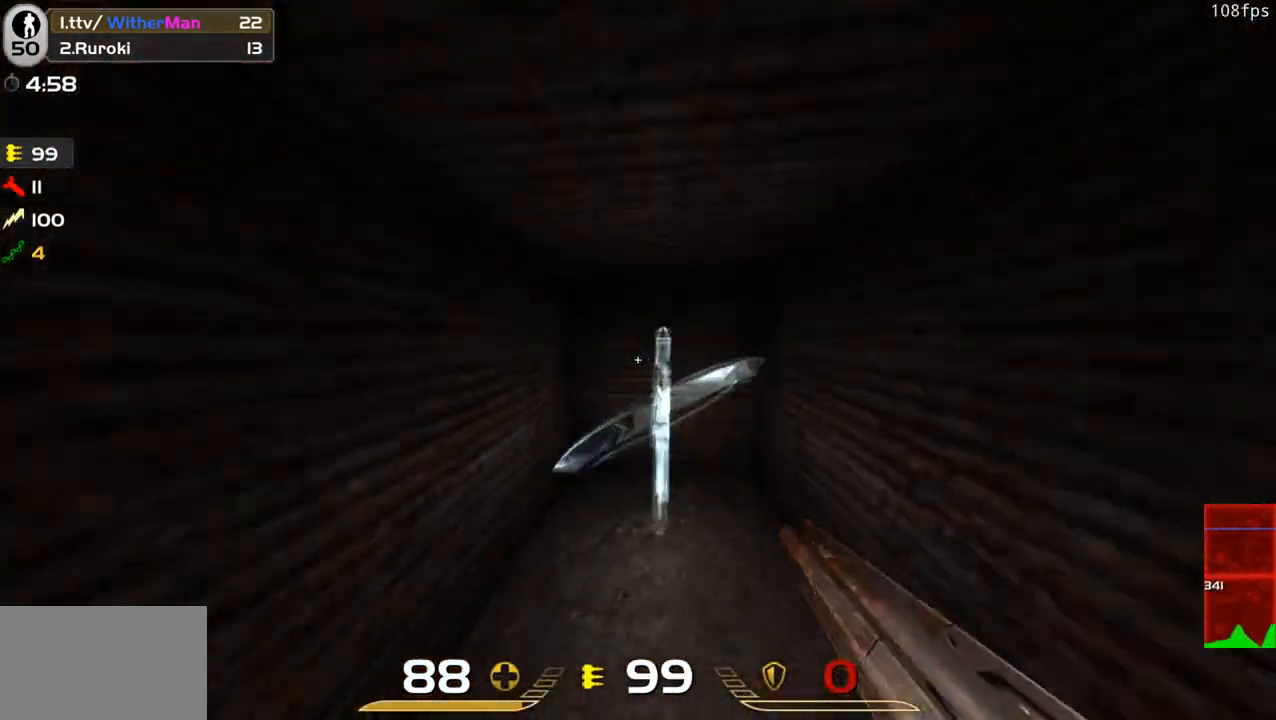
{"keys": ["w"], "mouse": [], "events": [[16, "d", "down"], [66, "w", "up"], [116, "d", "up"], [383, "w", "down"]]}
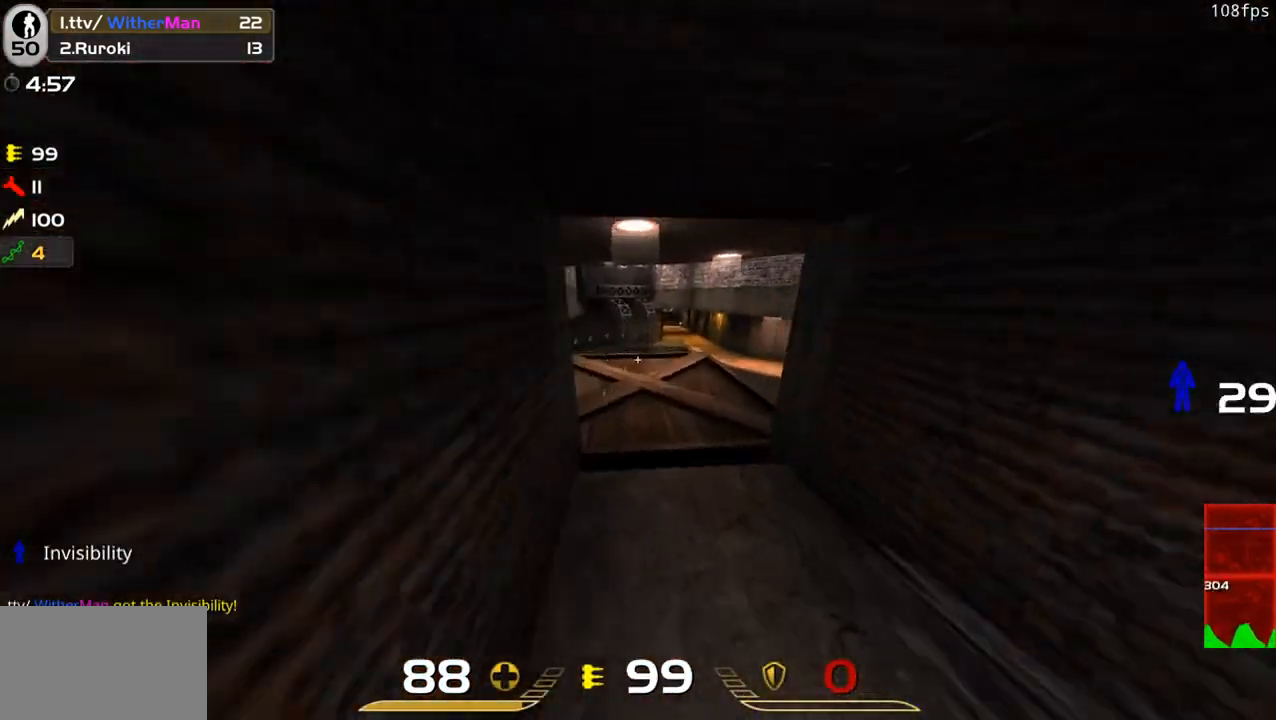
{"keys": [], "mouse": [], "events": [[216, "a", "down"], [266, "a", "up"], [350, "w", "up"]]}
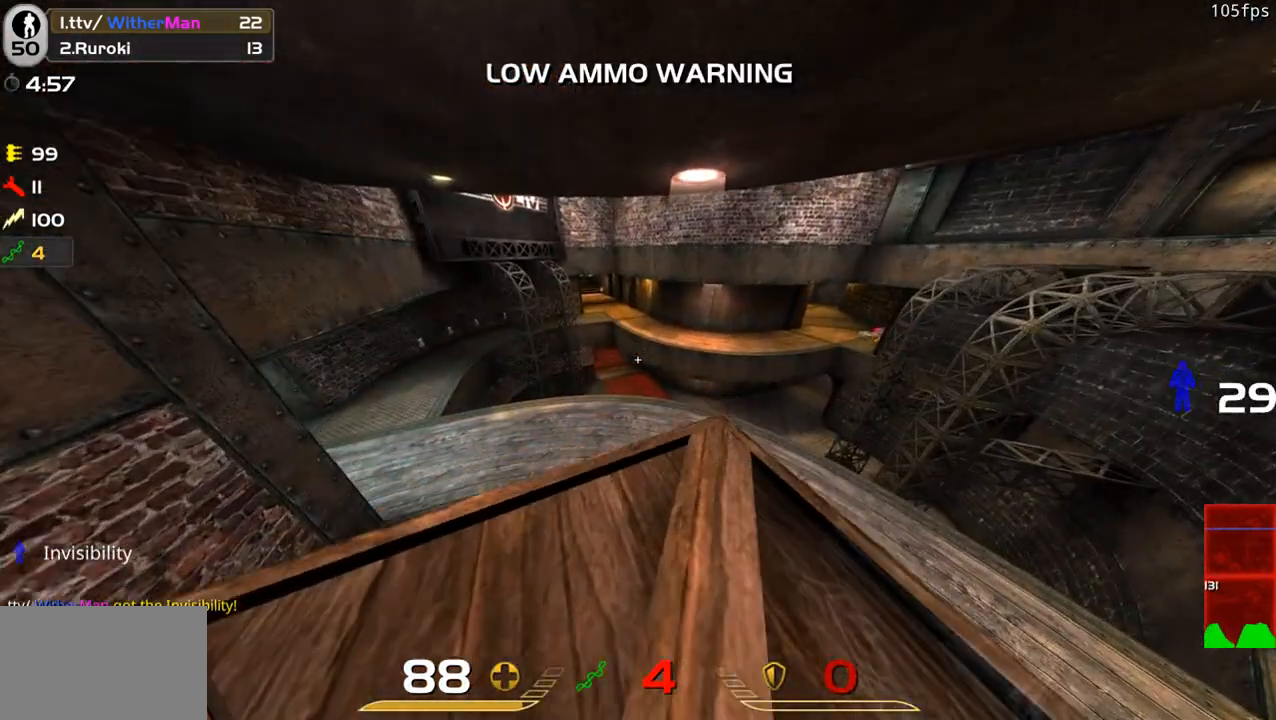
{"keys": [], "mouse": [], "events": []}
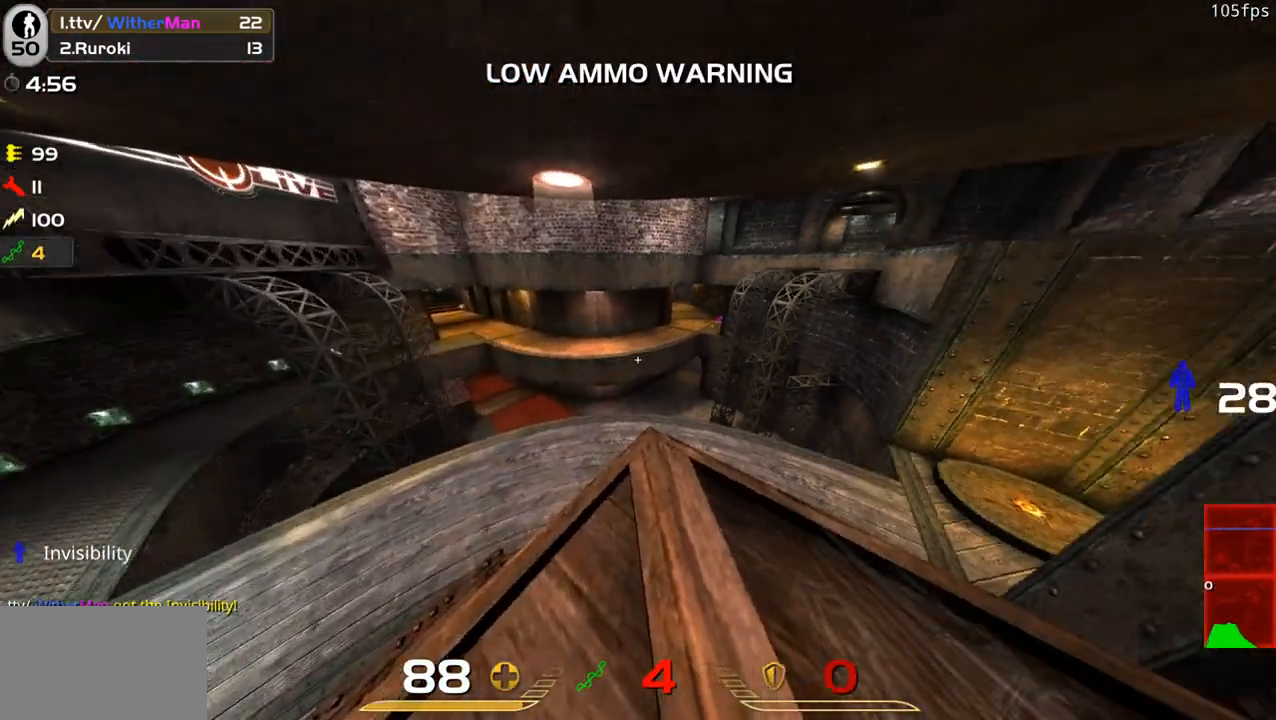
{"keys": [], "mouse": [], "events": [[116, "w", "down"], [150, "w", "up"], [433, "w", "down"], [483, "w", "up"]]}